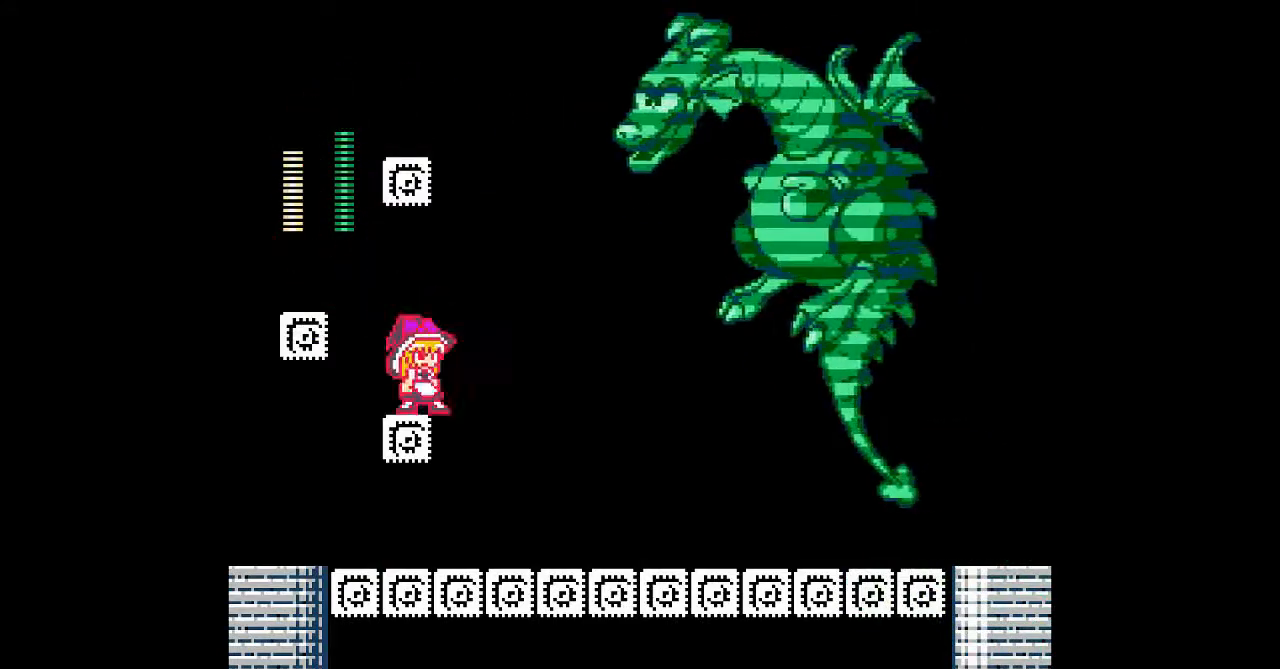
Gameplay with a controller; each line is a JSON object with the inputs held at the frame after it. "events" lists button and stick changes between this image and that frame as [ms after this image, input, new state], when the widget could be followed in between. Not read: A L3 R3 other_buttons.
{"buttons": ["DPAD_LEFT"], "events": [[233, "DPAD_LEFT", "down"]]}
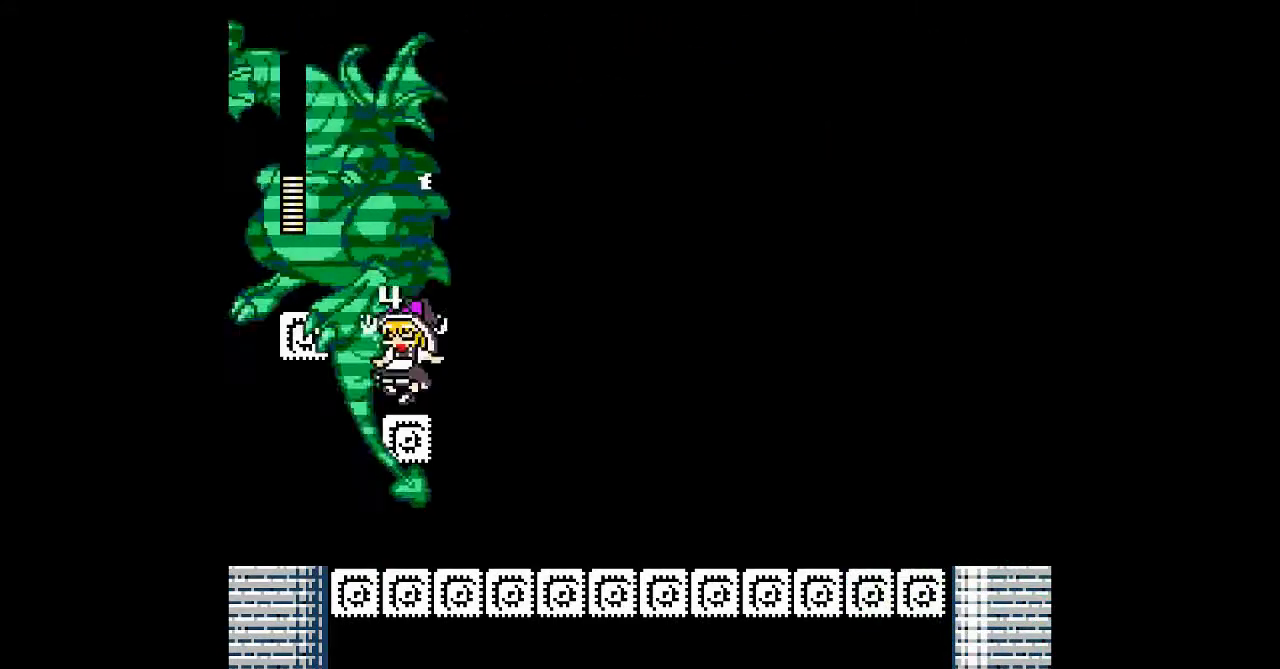
{"buttons": ["DPAD_RIGHT"], "events": [[100, "DPAD_RIGHT", "down"], [133, "DPAD_LEFT", "up"]]}
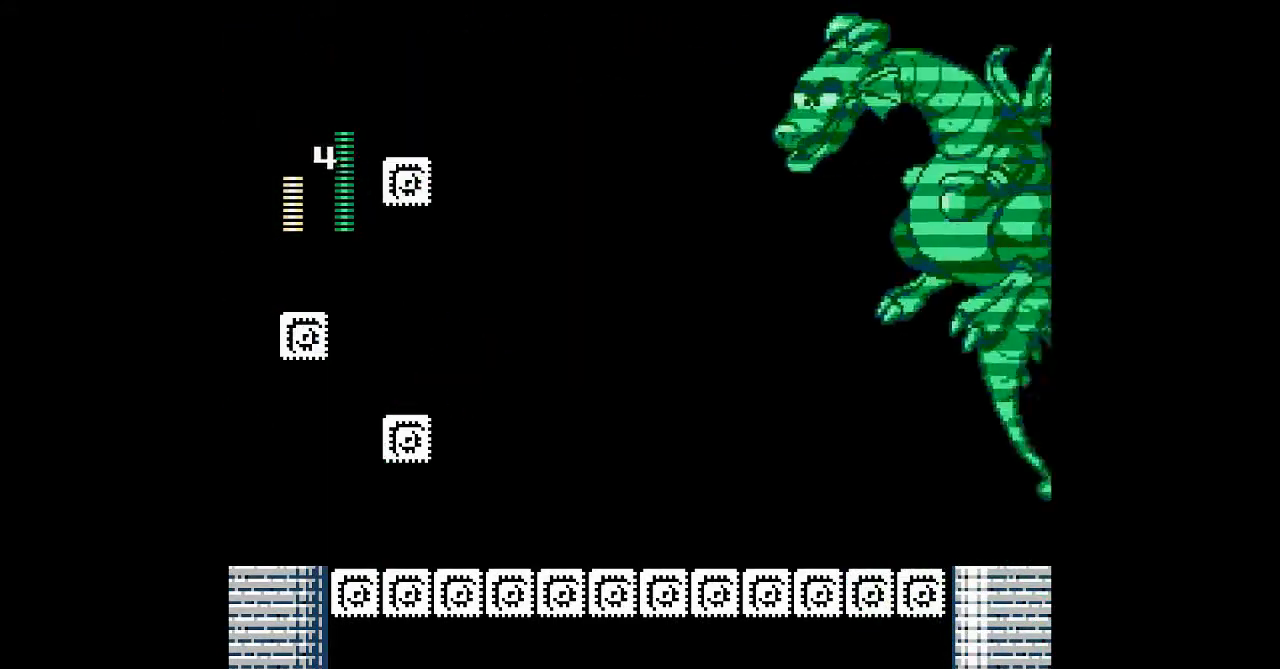
{"buttons": ["DPAD_LEFT"], "events": [[267, "DPAD_LEFT", "down"], [300, "DPAD_RIGHT", "up"]]}
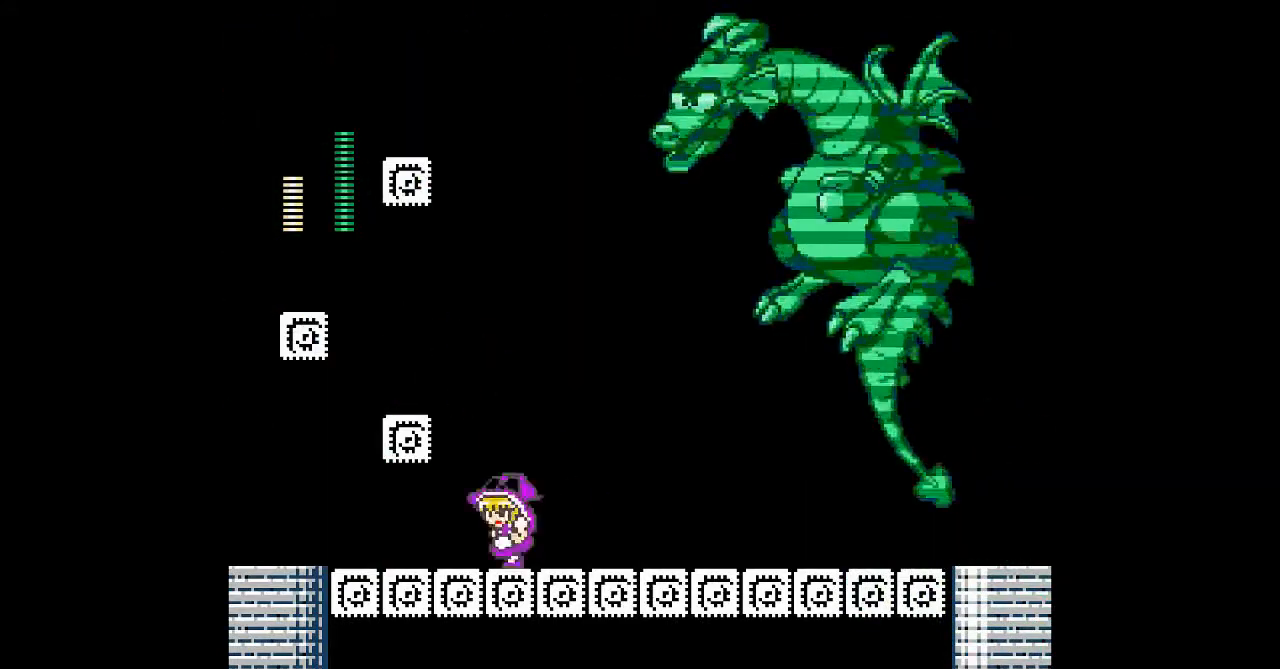
{"buttons": ["DPAD_LEFT"], "events": [[33, "B", "down"], [367, "B", "up"]]}
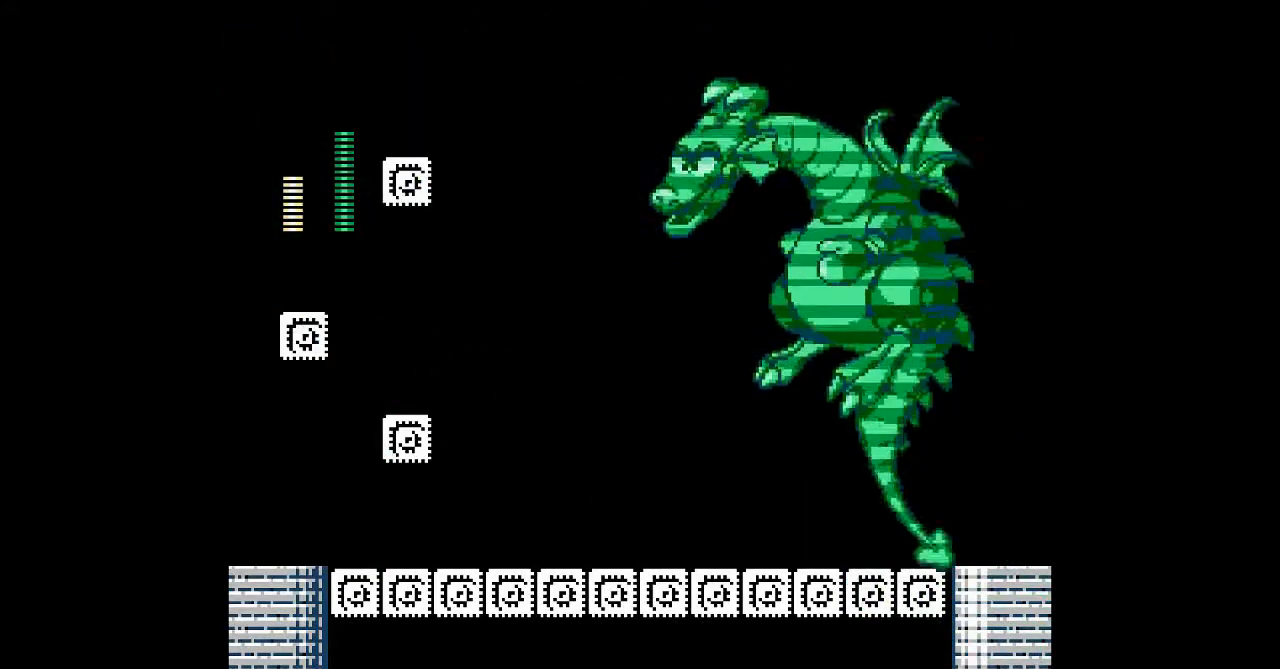
{"buttons": ["DPAD_LEFT"], "events": [[167, "DPAD_RIGHT", "down"], [200, "B", "down"], [333, "B", "up"], [333, "DPAD_RIGHT", "up"]]}
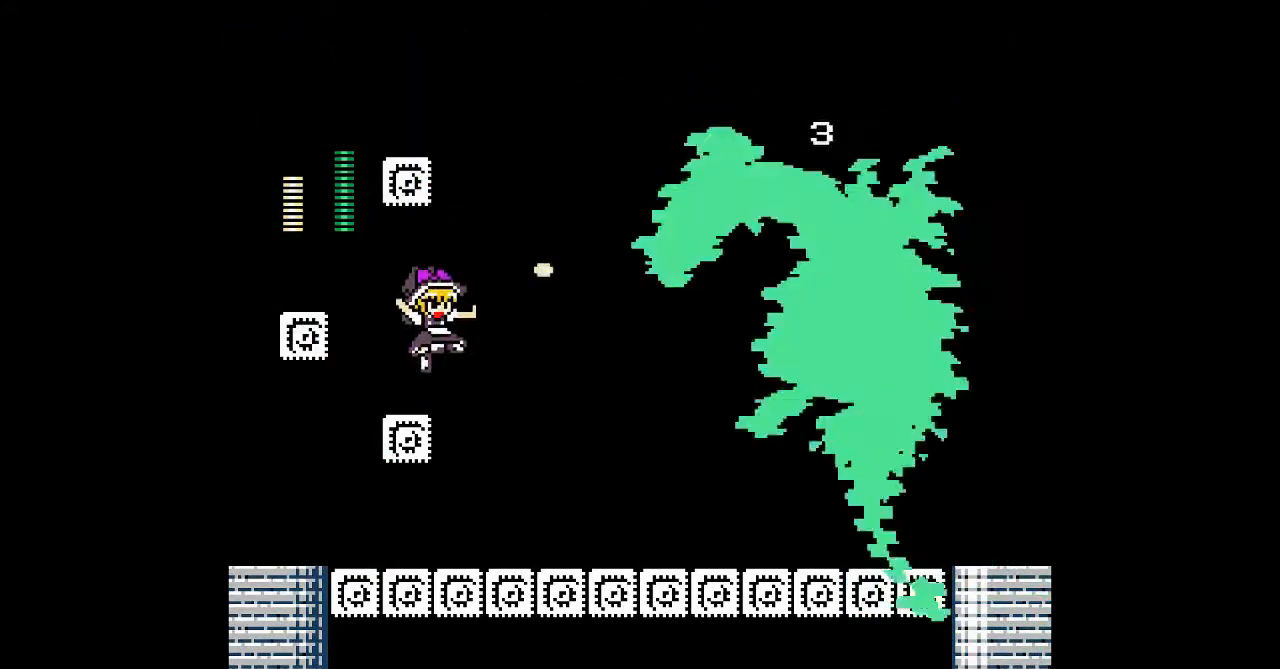
{"buttons": ["DPAD_LEFT"], "events": [[167, "B", "down"], [467, "B", "up"]]}